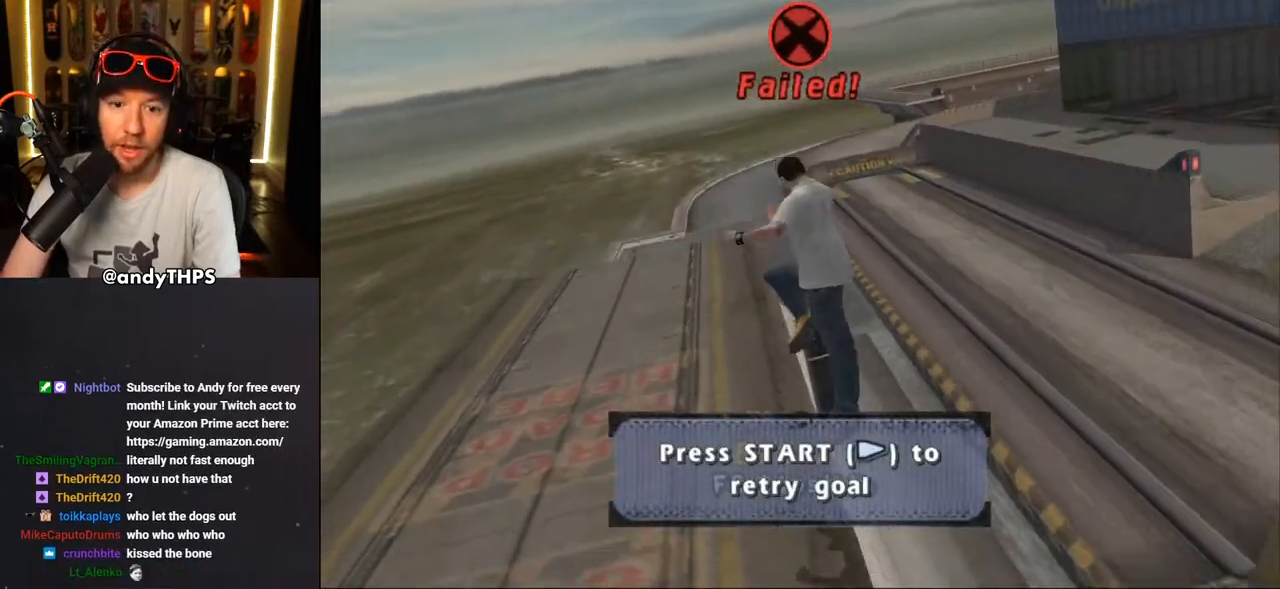
Gameplay with a controller (PlayStation layout); each line is a JSON object with the inputs held at the frame after it (dt_ms = milliseconds from this image to that frame). "events" lists button and stick changes between this image and that frame as [ms after this image, input, new state], when the widget could be followed in between.
{"dt_ms": 500, "buttons": ["START"], "left_stick": "center", "right_stick": "down-left"}
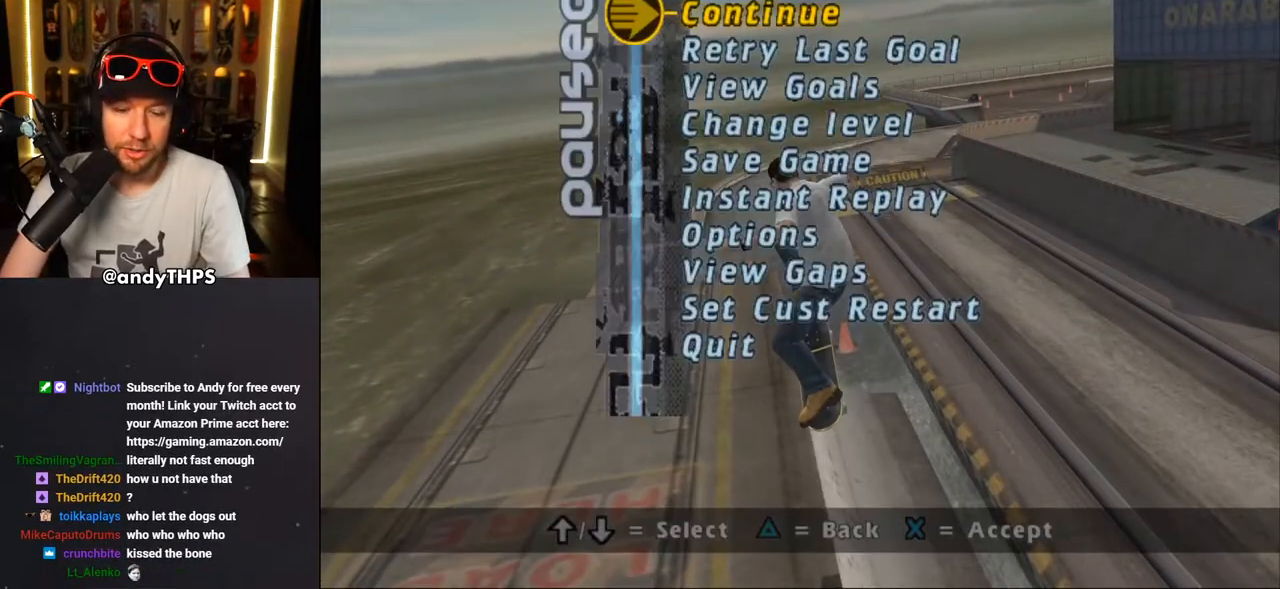
{"dt_ms": 500, "buttons": [], "left_stick": "center", "right_stick": "down", "events": [[350, "START", "up"], [350, "right_stick", "down"]]}
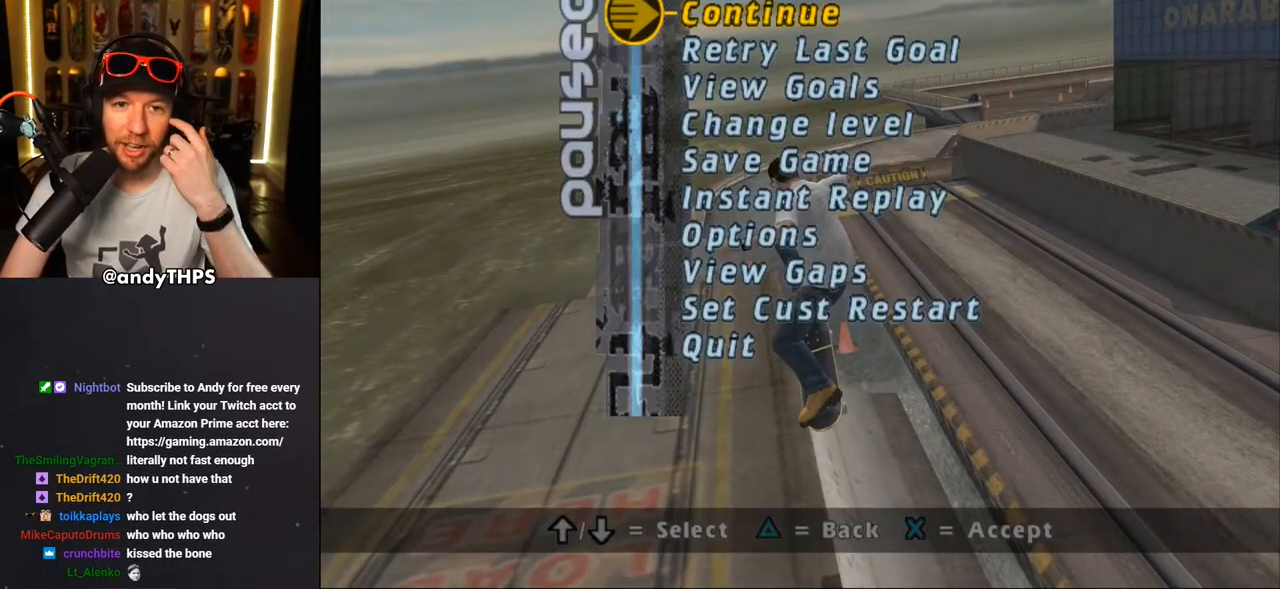
{"dt_ms": 500, "buttons": [], "left_stick": "center", "right_stick": "down", "events": []}
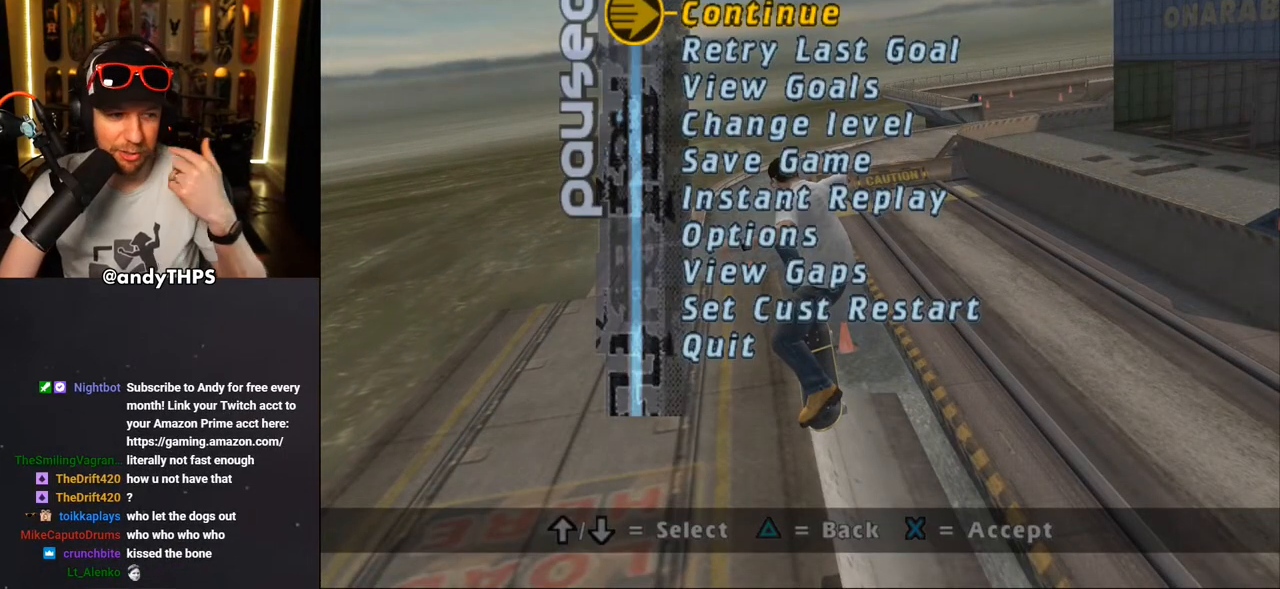
{"dt_ms": 500, "buttons": [], "left_stick": "center", "right_stick": "down", "events": []}
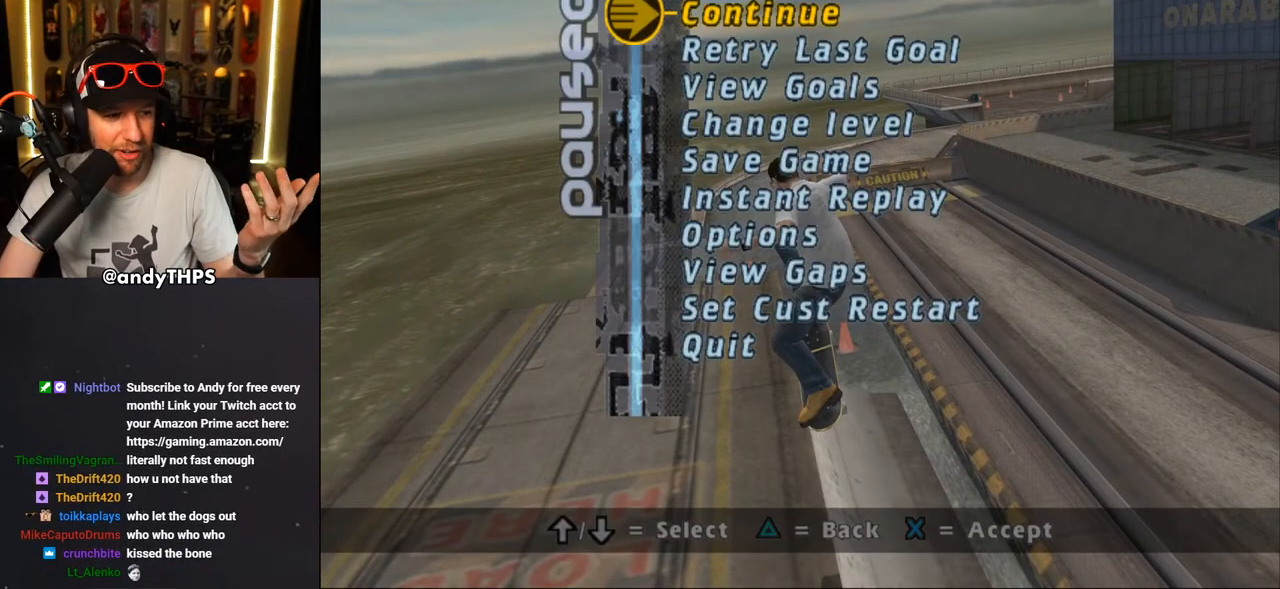
{"dt_ms": 500, "buttons": [], "left_stick": "center", "right_stick": "center", "events": [[467, "right_stick", "center"]]}
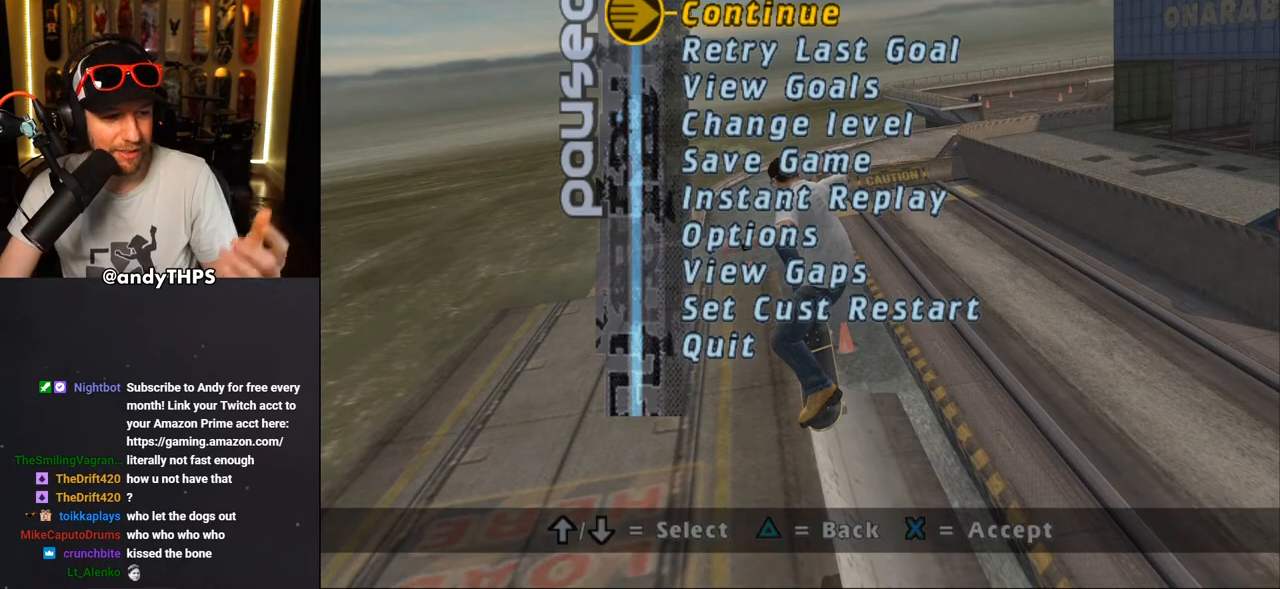
{"dt_ms": 500, "buttons": ["DPAD_DOWN"], "left_stick": "center", "right_stick": "center", "events": [[450, "DPAD_DOWN", "down"]]}
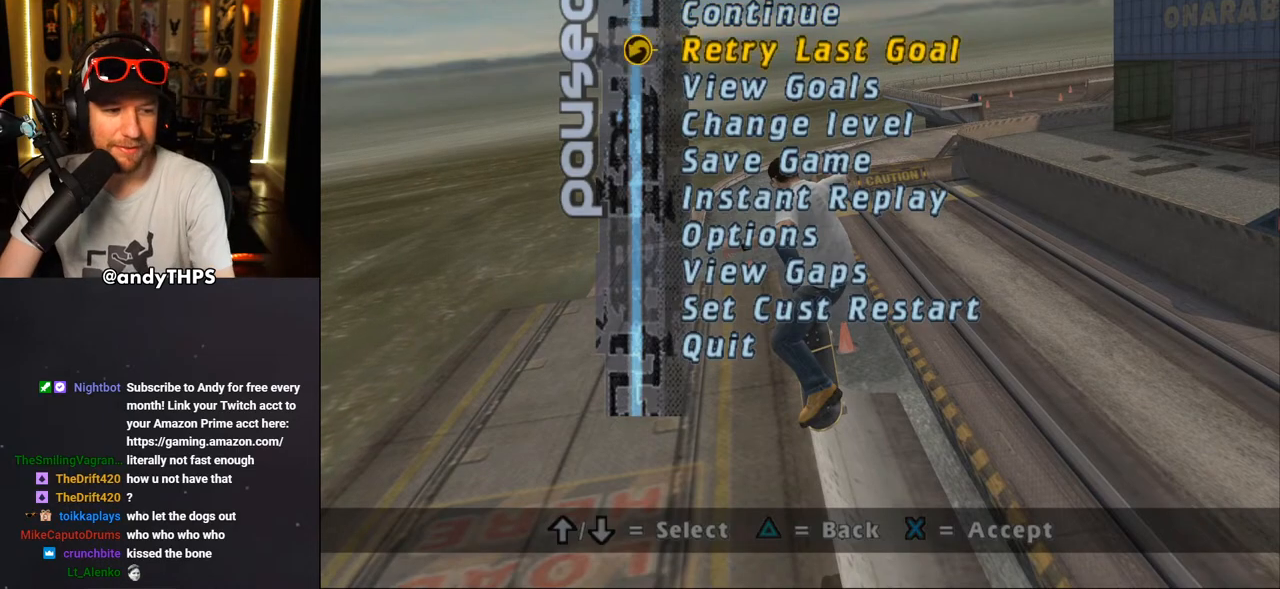
{"dt_ms": 500, "buttons": [], "left_stick": "center", "right_stick": "center", "events": [[17, "DPAD_DOWN", "up"], [67, "CROSS", "down"], [167, "CROSS", "up"]]}
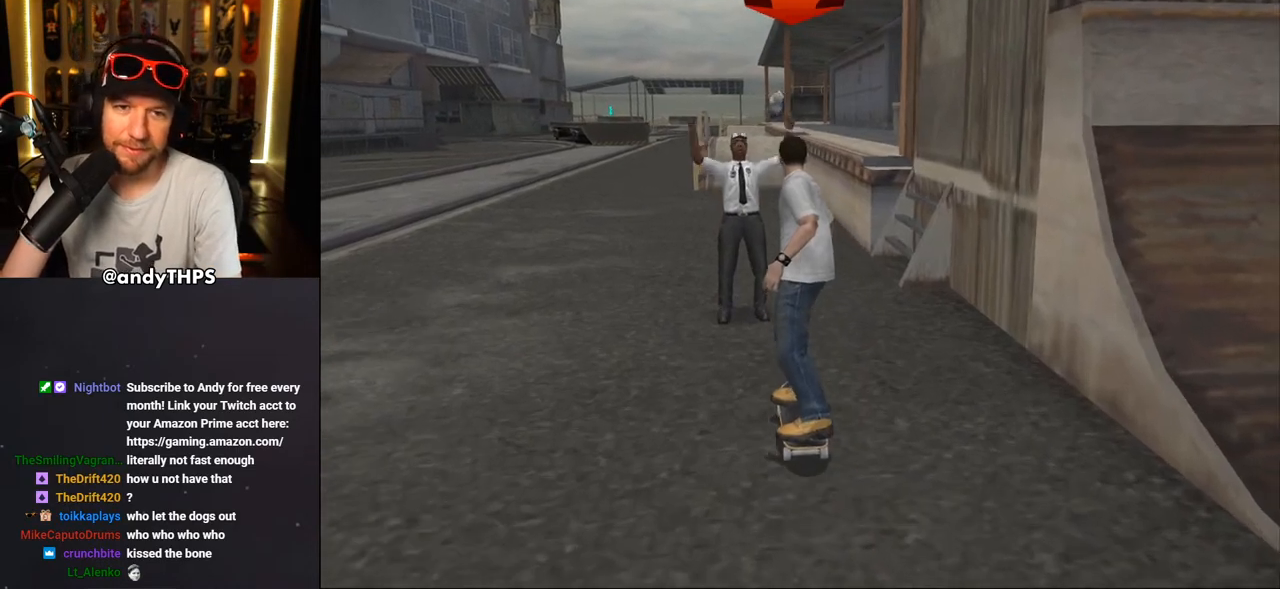
{"dt_ms": 500, "buttons": ["CROSS", "DPAD_UP"], "left_stick": "center", "right_stick": "center", "events": [[100, "CROSS", "down"], [150, "DPAD_RIGHT", "down"], [150, "DPAD_UP", "down"], [200, "DPAD_UP", "up"], [300, "DPAD_RIGHT", "up"], [367, "DPAD_UP", "down"], [433, "DPAD_UP", "up"], [467, "DPAD_UP", "down"]]}
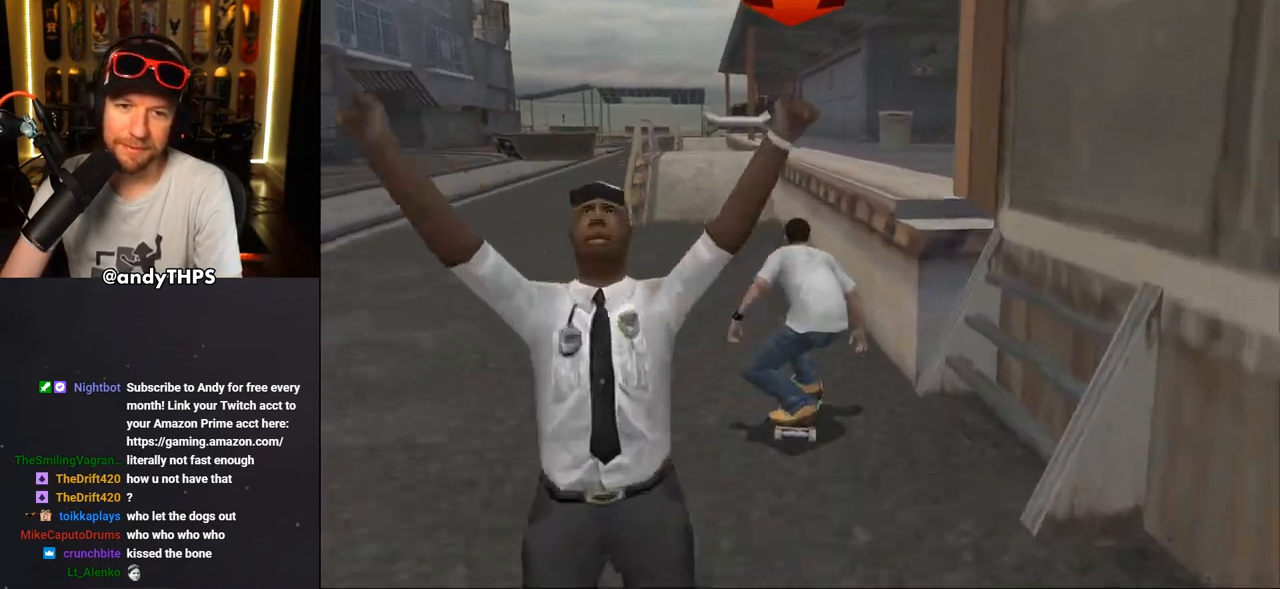
{"dt_ms": 500, "buttons": ["SQUARE", "DPAD_UP"], "left_stick": "center", "right_stick": "center", "events": [[33, "DPAD_LEFT", "down"], [67, "CROSS", "up"], [83, "TRIANGLE", "down"], [117, "DPAD_LEFT", "up"], [183, "DPAD_UP", "up"], [217, "DPAD_UP", "down"], [233, "CROSS", "down"], [233, "TRIANGLE", "up"], [300, "DPAD_UP", "up"], [350, "DPAD_UP", "down"], [383, "SQUARE", "down"], [400, "CROSS", "up"]]}
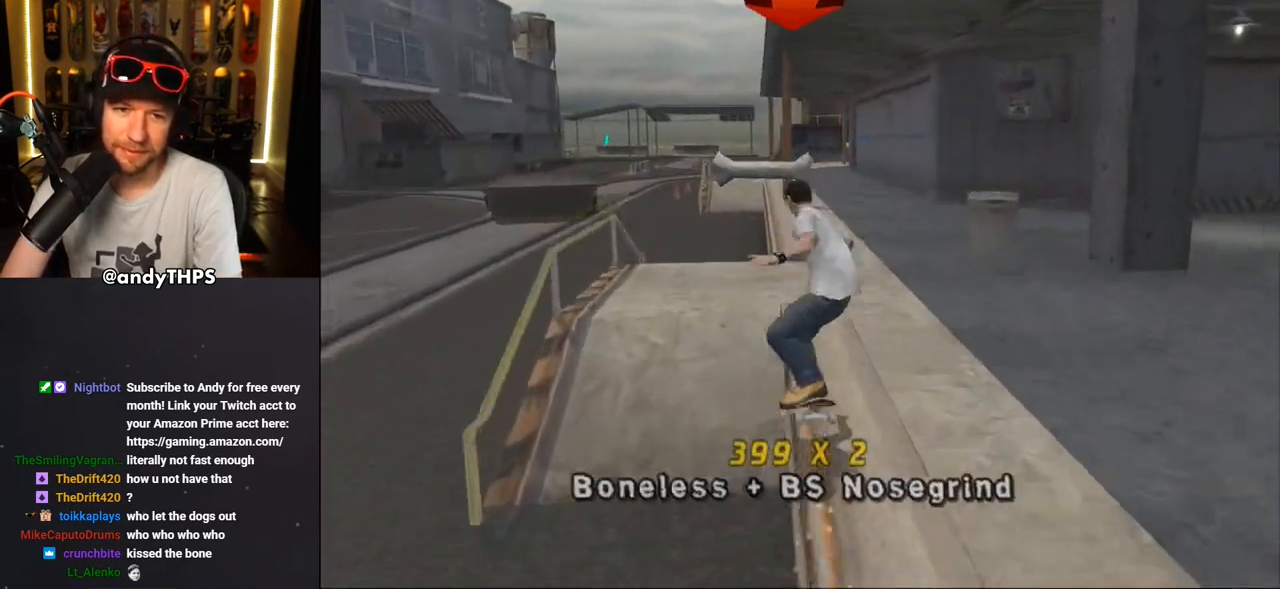
{"dt_ms": 500, "buttons": ["CROSS", "DPAD_UP"], "left_stick": "center", "right_stick": "center", "events": [[50, "DPAD_UP", "up"], [50, "SQUARE", "up"], [133, "DPAD_UP", "down"], [200, "DPAD_UP", "up"], [283, "DPAD_UP", "down"], [317, "TRIANGLE", "down"], [367, "DPAD_UP", "up"], [433, "DPAD_UP", "down"], [467, "CROSS", "down"], [467, "TRIANGLE", "up"]]}
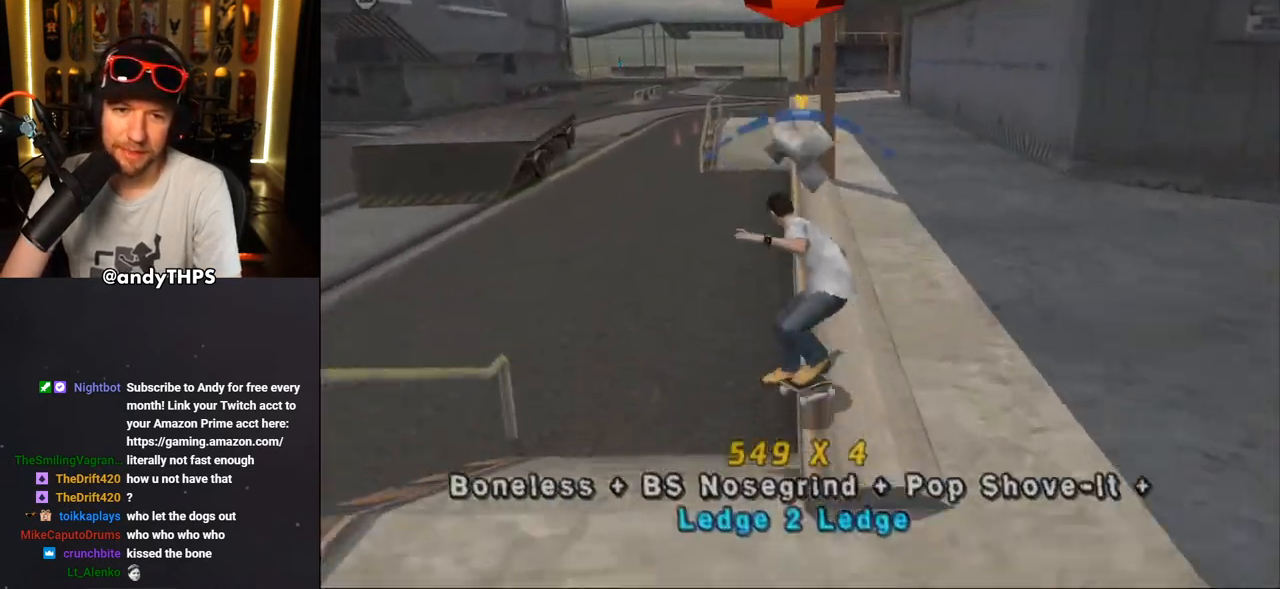
{"dt_ms": 500, "buttons": ["TRIANGLE"], "left_stick": "center", "right_stick": "center", "events": [[33, "CROSS", "up"], [33, "TRIANGLE", "down"], [217, "DPAD_UP", "up"], [433, "DPAD_LEFT", "down"], [483, "DPAD_LEFT", "up"]]}
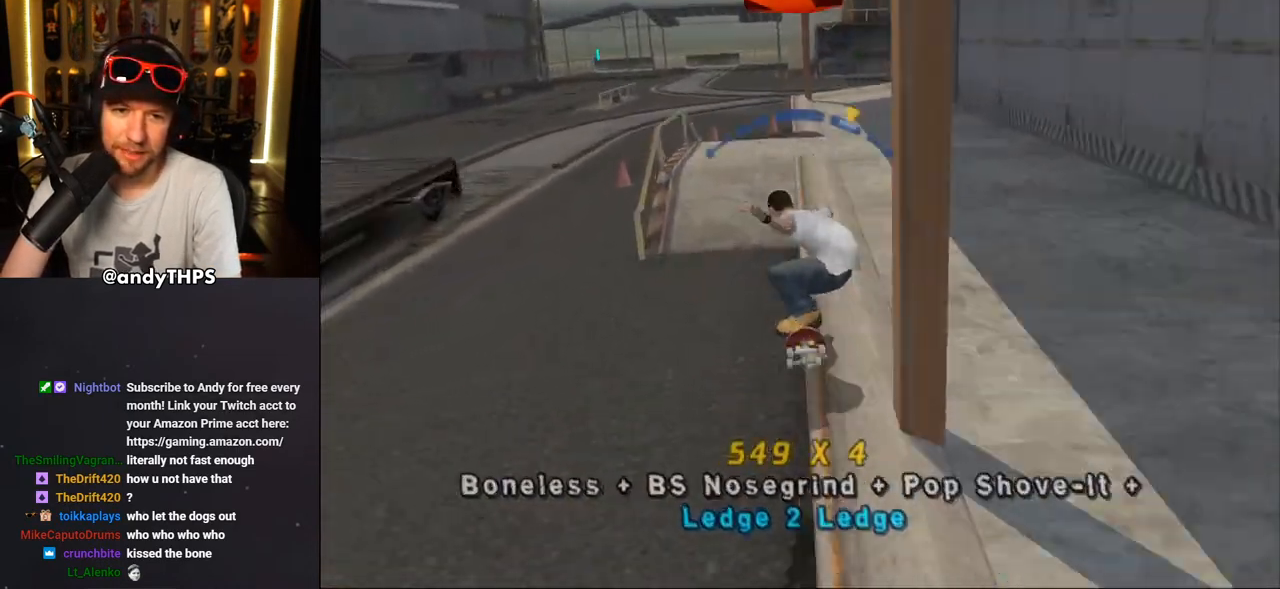
{"dt_ms": 500, "buttons": [], "left_stick": "center", "right_stick": "center", "events": [[67, "CROSS", "down"], [67, "TRIANGLE", "up"], [133, "CROSS", "up"]]}
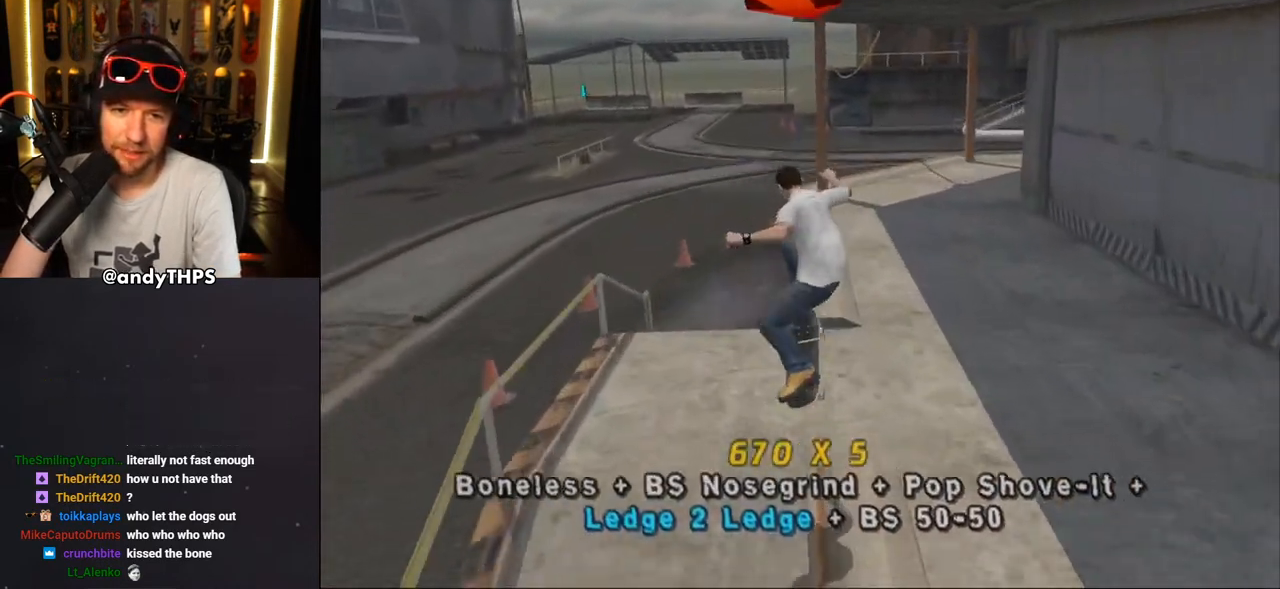
{"dt_ms": 1000, "buttons": ["CROSS", "DPAD_RIGHT"], "left_stick": "center", "right_stick": "center"}
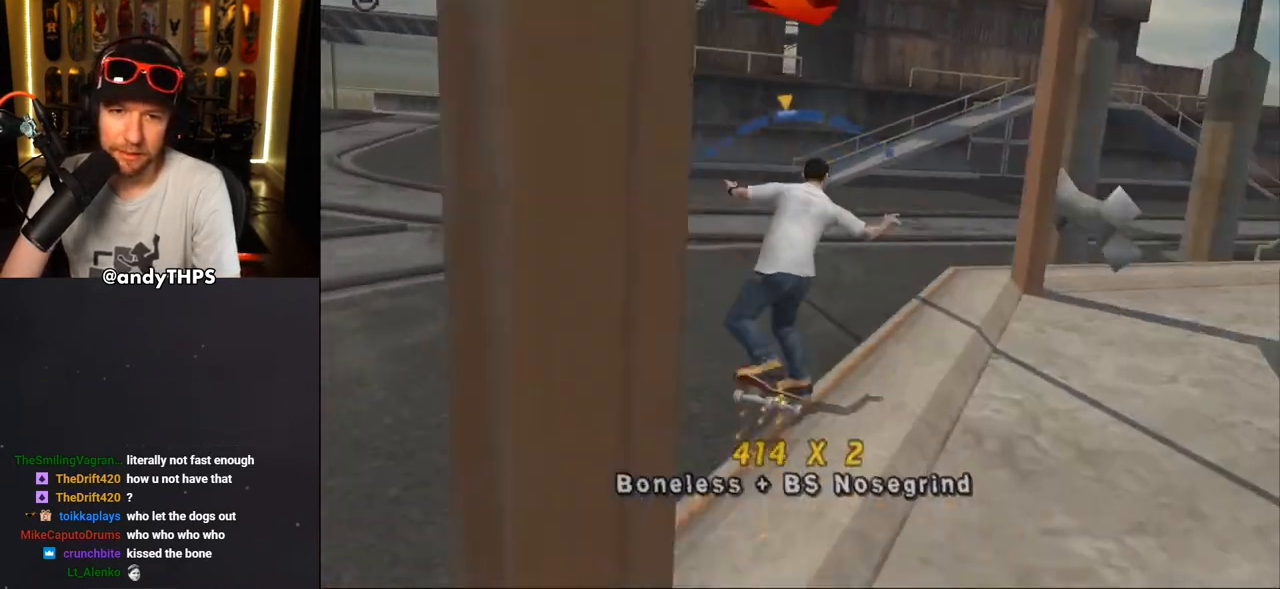
{"dt_ms": 500, "buttons": ["CROSS", "SQUARE", "DPAD_UP"], "left_stick": "center", "right_stick": "center", "events": [[67, "DPAD_RIGHT", "up"], [283, "DPAD_LEFT", "down"], [383, "DPAD_LEFT", "up"], [467, "DPAD_UP", "down"], [500, "SQUARE", "down"]]}
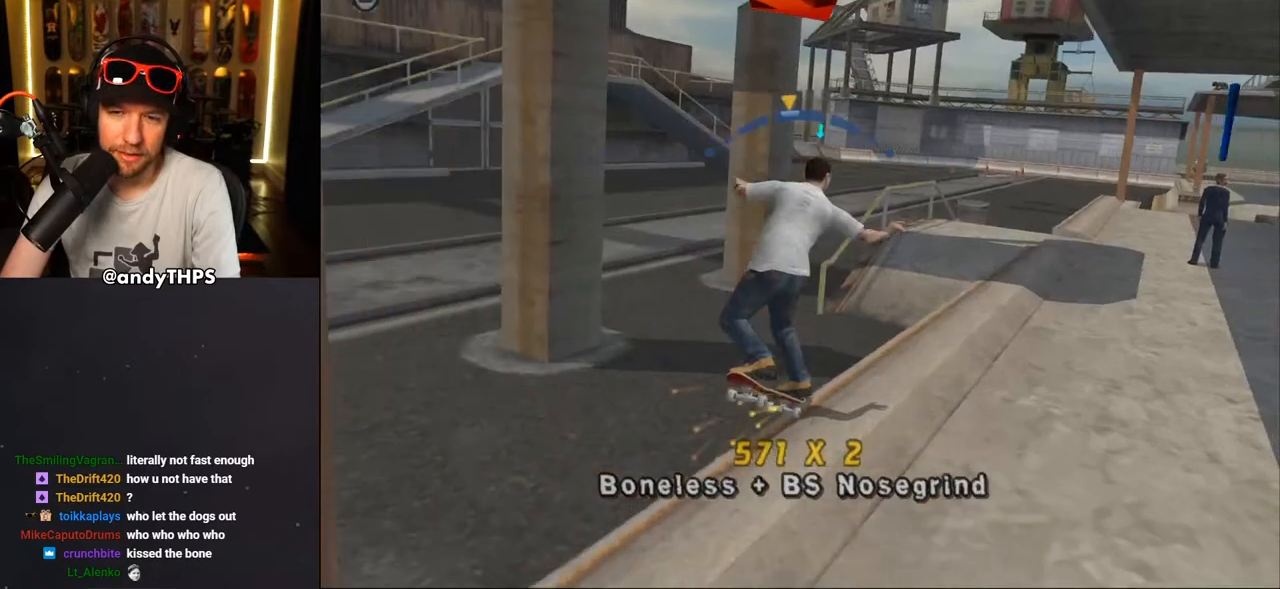
{"dt_ms": 500, "buttons": ["CROSS"], "left_stick": "center", "right_stick": "center", "events": [[17, "CROSS", "up"], [150, "DPAD_UP", "up"], [183, "SQUARE", "up"], [250, "DPAD_UP", "down"], [283, "CROSS", "down"], [333, "DPAD_UP", "up"], [400, "DPAD_UP", "down"], [500, "DPAD_UP", "up"]]}
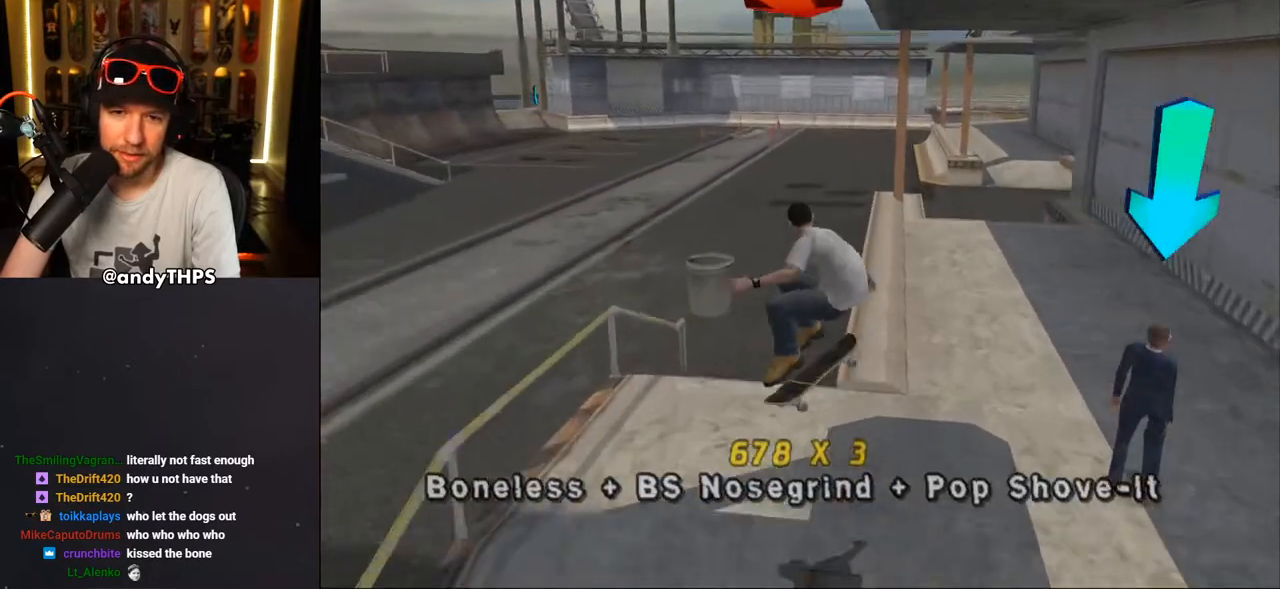
{"dt_ms": 500, "buttons": ["DPAD_UP"], "left_stick": "center", "right_stick": "center", "events": [[50, "DPAD_UP", "down"], [200, "CROSS", "up"], [200, "TRIANGLE", "down"], [350, "CROSS", "down"], [350, "TRIANGLE", "up"], [433, "CROSS", "up"]]}
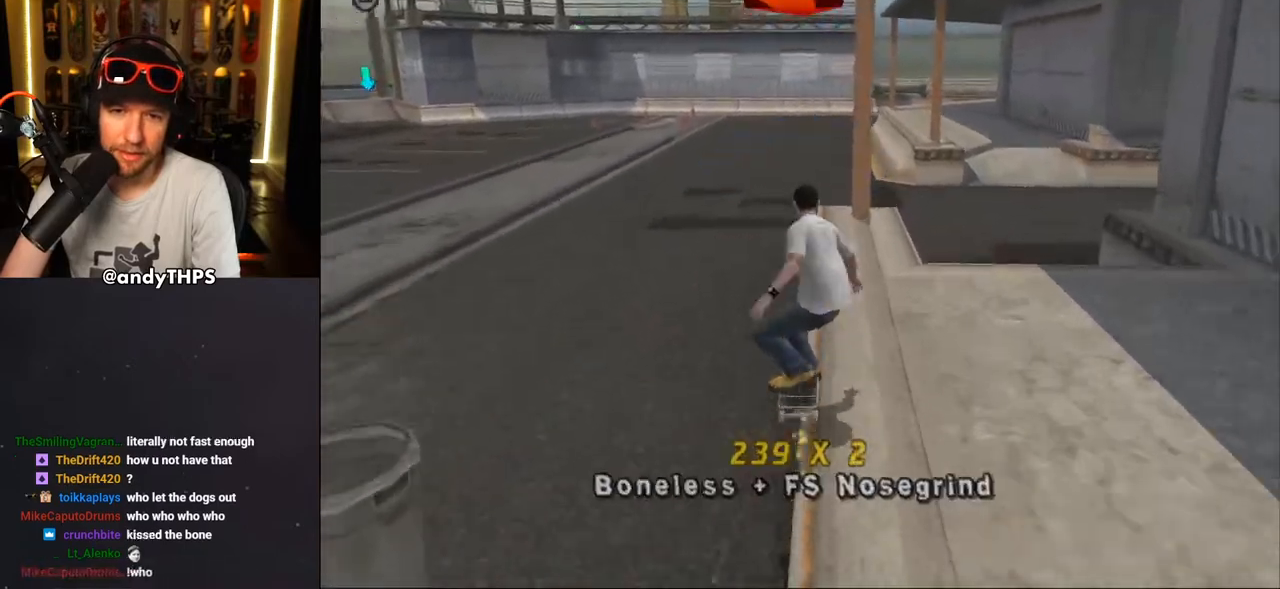
{"dt_ms": 500, "buttons": ["CROSS"], "left_stick": "center", "right_stick": "center", "events": [[33, "CROSS", "down"], [100, "DPAD_UP", "up"]]}
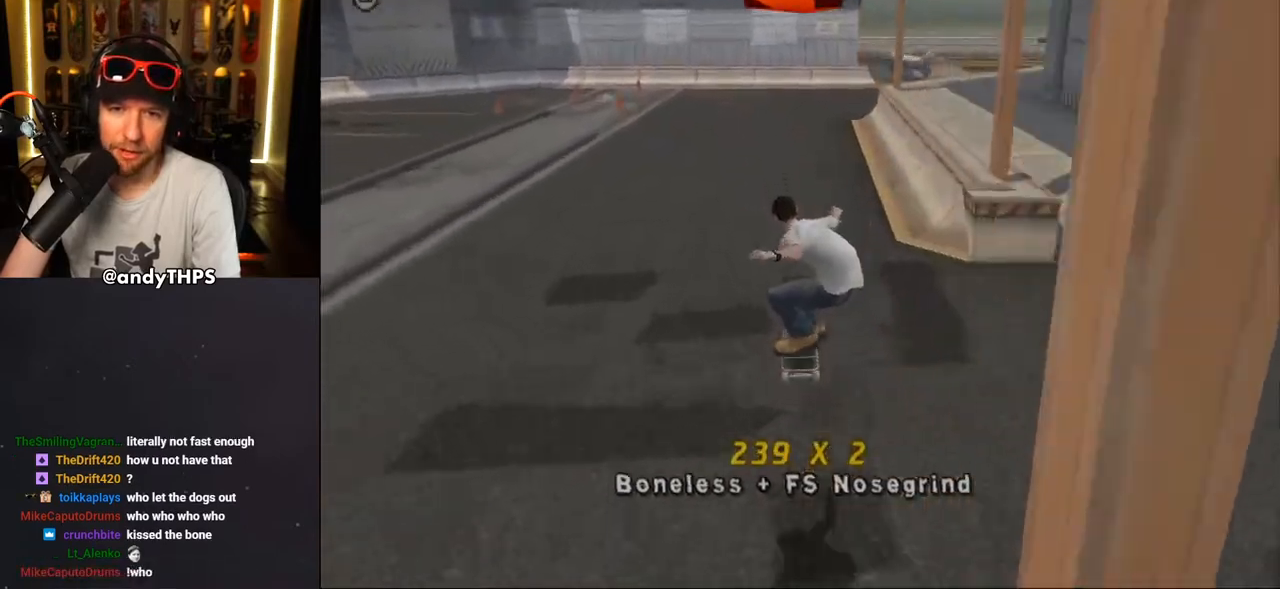
{"dt_ms": 500, "buttons": ["CROSS"], "left_stick": "center", "right_stick": "center", "events": [[83, "DPAD_RIGHT", "down"], [300, "DPAD_RIGHT", "up"], [383, "DPAD_UP", "down"], [450, "DPAD_UP", "up"]]}
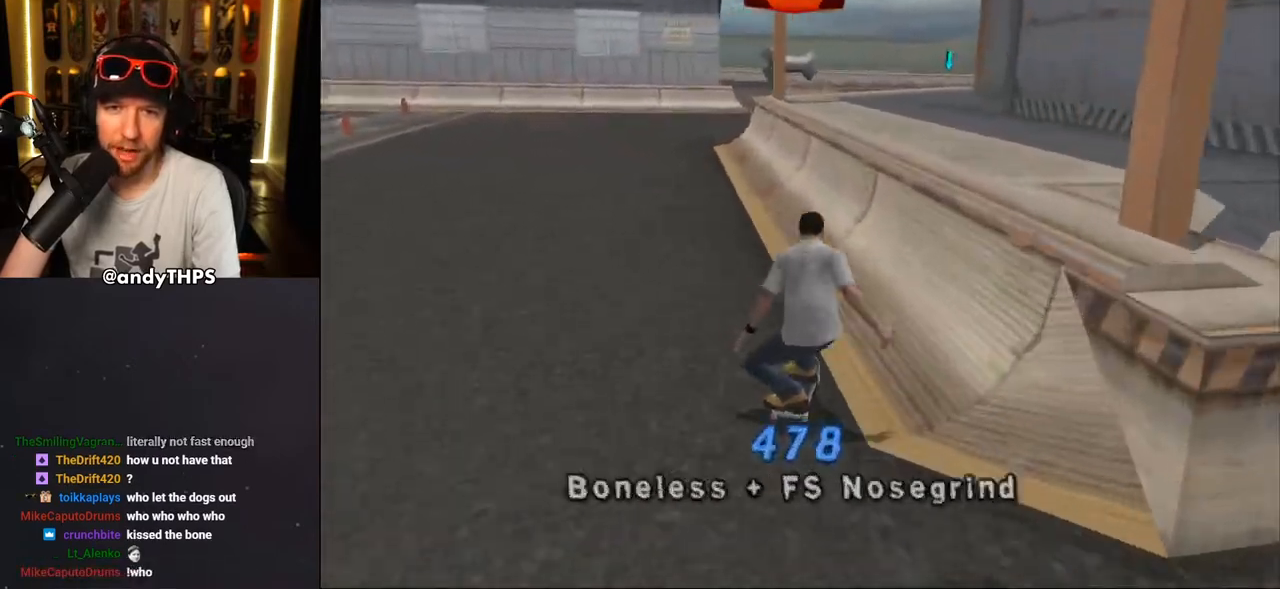
{"dt_ms": 500, "buttons": ["CROSS", "DPAD_RIGHT"], "left_stick": "center", "right_stick": "center", "events": [[33, "DPAD_UP", "down"], [117, "DPAD_LEFT", "down"], [150, "CROSS", "up"], [150, "TRIANGLE", "down"], [317, "DPAD_LEFT", "up"], [317, "DPAD_UP", "up"], [450, "TRIANGLE", "up"], [483, "CROSS", "down"], [483, "DPAD_RIGHT", "down"]]}
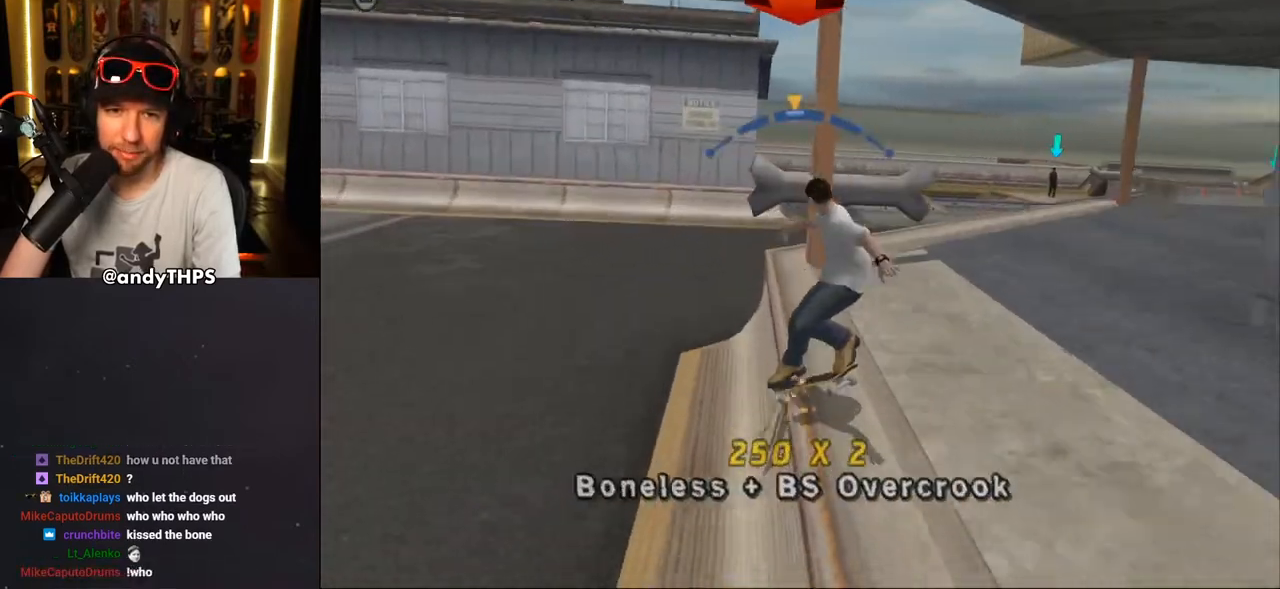
{"dt_ms": 1000, "buttons": ["CROSS", "DPAD_UP", "DPAD_LEFT"], "left_stick": "center", "right_stick": "center"}
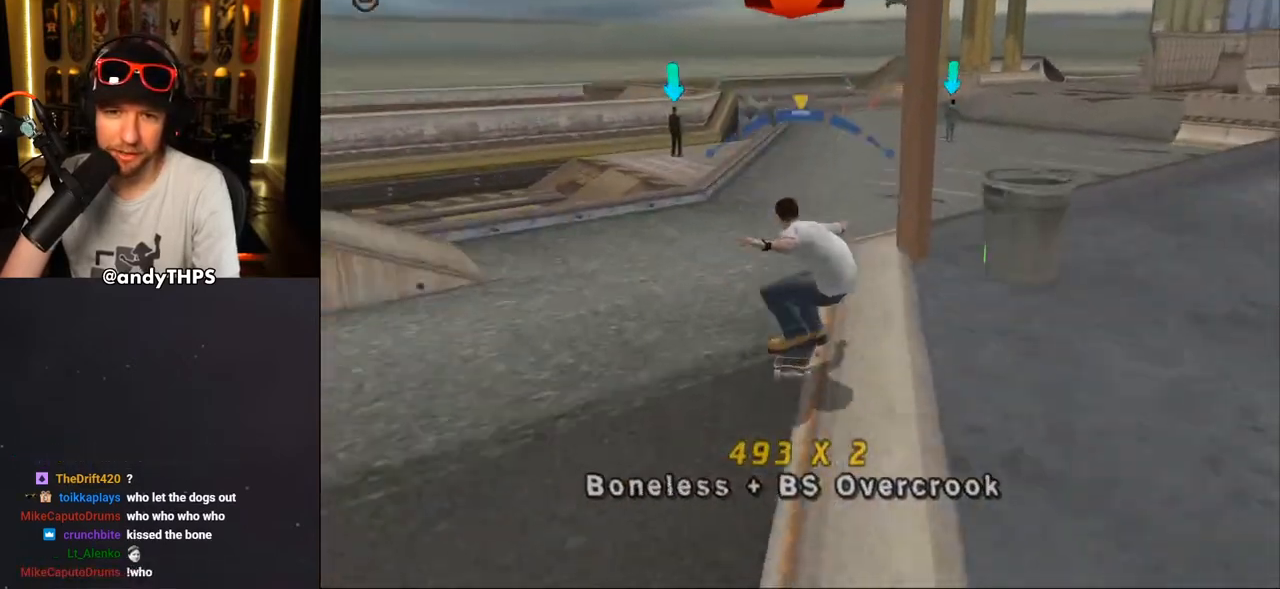
{"dt_ms": 500, "buttons": ["CROSS"], "left_stick": "center", "right_stick": "center", "events": [[50, "CROSS", "up"], [83, "DPAD_LEFT", "up"], [83, "DPAD_UP", "up"], [133, "CROSS", "down"]]}
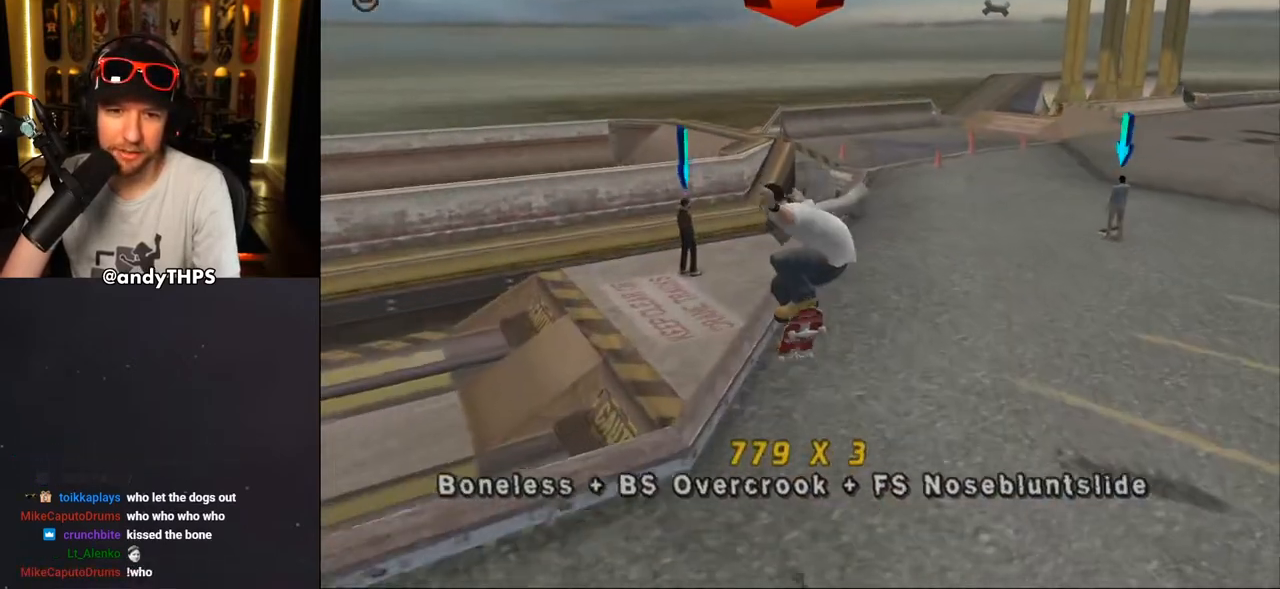
{"dt_ms": 500, "buttons": ["CROSS", "DPAD_UP", "DPAD_LEFT"], "left_stick": "center", "right_stick": "center", "events": [[50, "DPAD_UP", "down"], [217, "DPAD_RIGHT", "down"], [217, "DPAD_UP", "up"], [333, "CROSS", "up"], [333, "DPAD_UP", "down"], [367, "DPAD_RIGHT", "up"], [367, "TRIANGLE", "down"], [467, "CROSS", "down"], [467, "TRIANGLE", "up"], [483, "DPAD_LEFT", "down"]]}
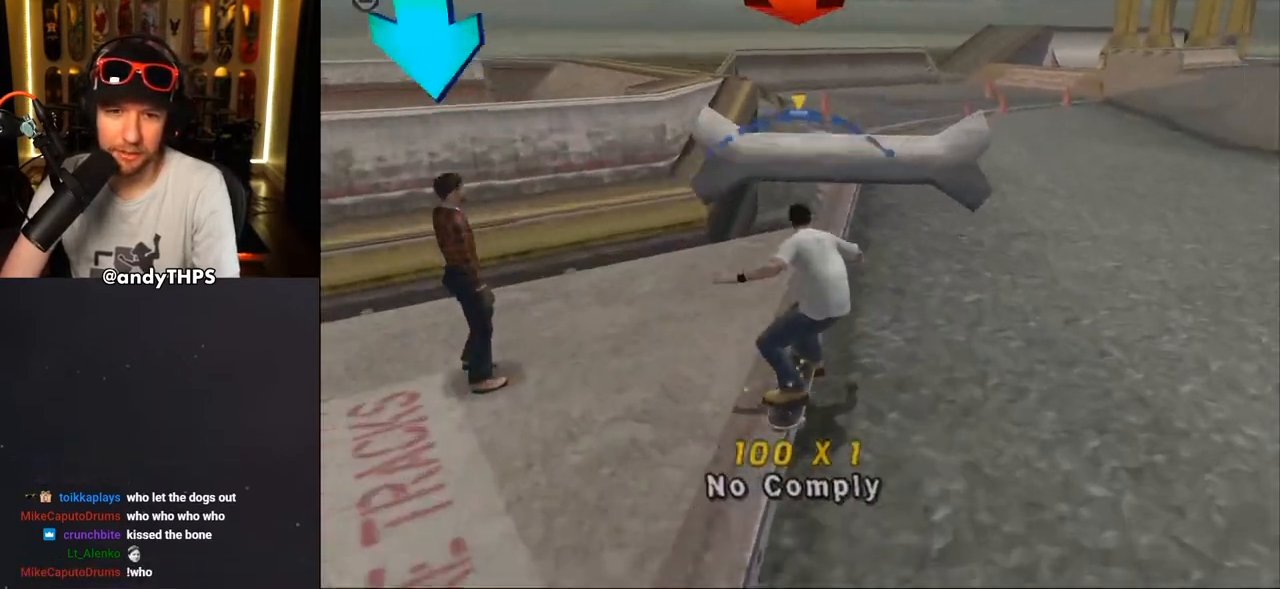
{"dt_ms": 500, "buttons": ["CROSS"], "left_stick": "center", "right_stick": "center", "events": [[33, "TRIANGLE", "down"], [50, "CROSS", "up"], [167, "DPAD_LEFT", "up"], [167, "DPAD_UP", "up"], [183, "CROSS", "down"], [183, "TRIANGLE", "up"], [250, "CROSS", "up"], [350, "CROSS", "down"]]}
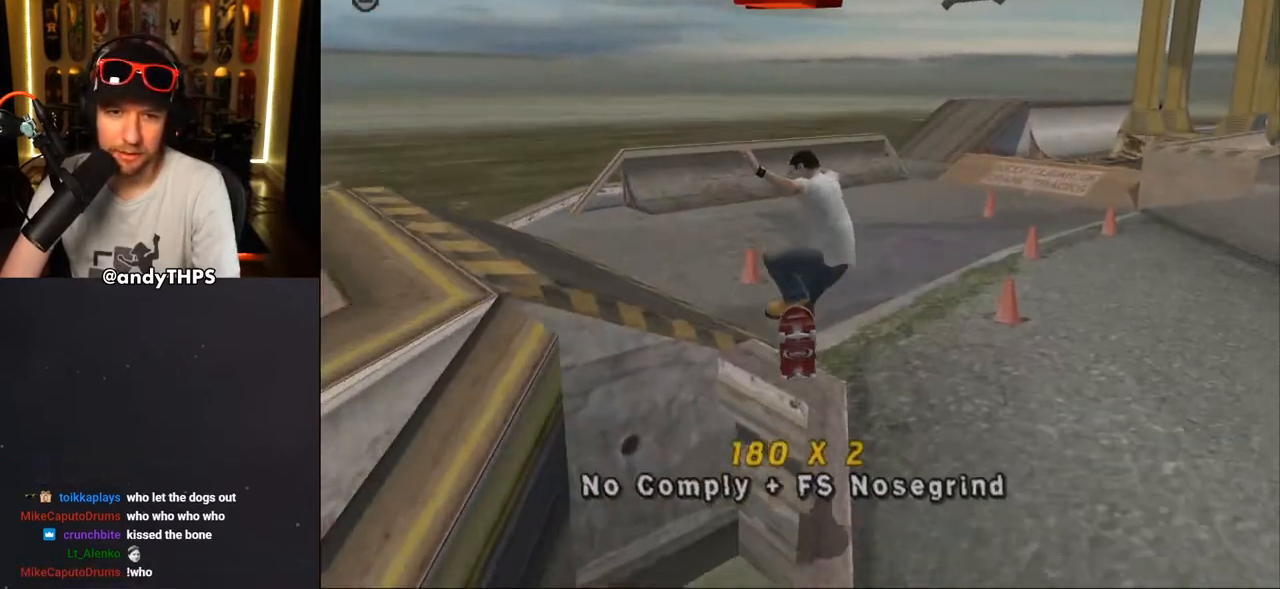
{"dt_ms": 500, "buttons": ["CROSS"], "left_stick": "center", "right_stick": "center", "events": [[300, "DPAD_RIGHT", "down"], [467, "DPAD_RIGHT", "up"]]}
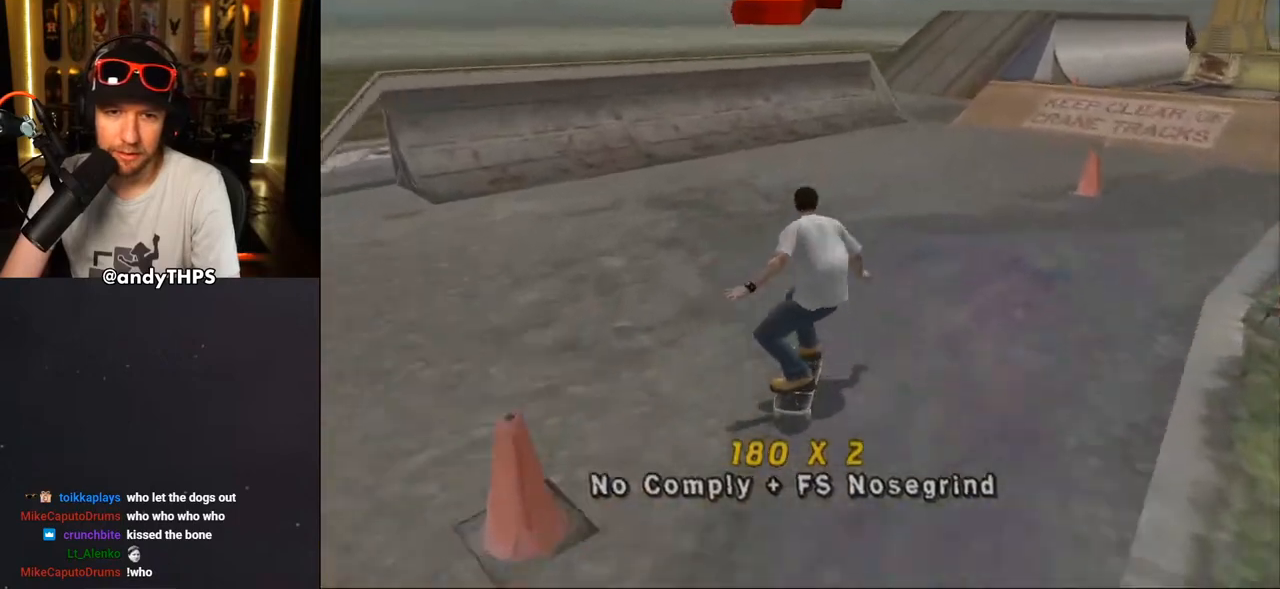
{"dt_ms": 500, "buttons": ["CROSS"], "left_stick": "center", "right_stick": "center", "events": [[150, "DPAD_LEFT", "down"], [150, "DPAD_UP", "down"], [200, "DPAD_UP", "up"], [217, "DPAD_LEFT", "up"], [433, "DPAD_LEFT", "down"], [500, "DPAD_LEFT", "up"]]}
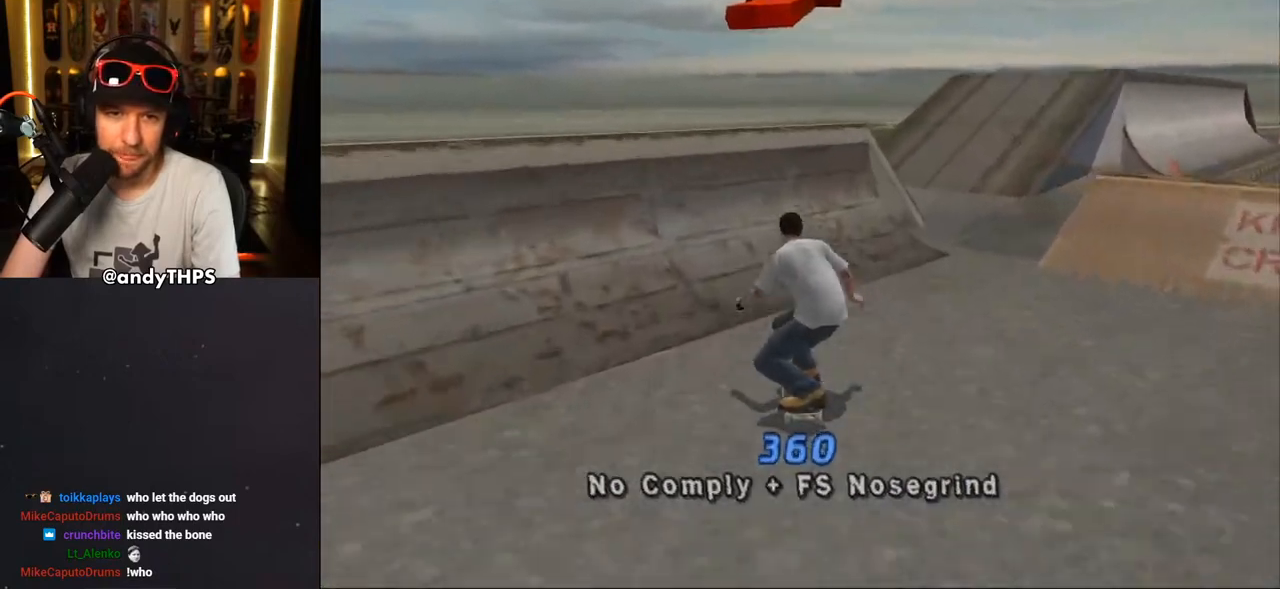
{"dt_ms": 500, "buttons": [], "left_stick": "center", "right_stick": "center", "events": [[167, "CROSS", "up"], [200, "CROSS", "down"], [367, "CROSS", "up"], [400, "CROSS", "down"], [500, "CROSS", "up"]]}
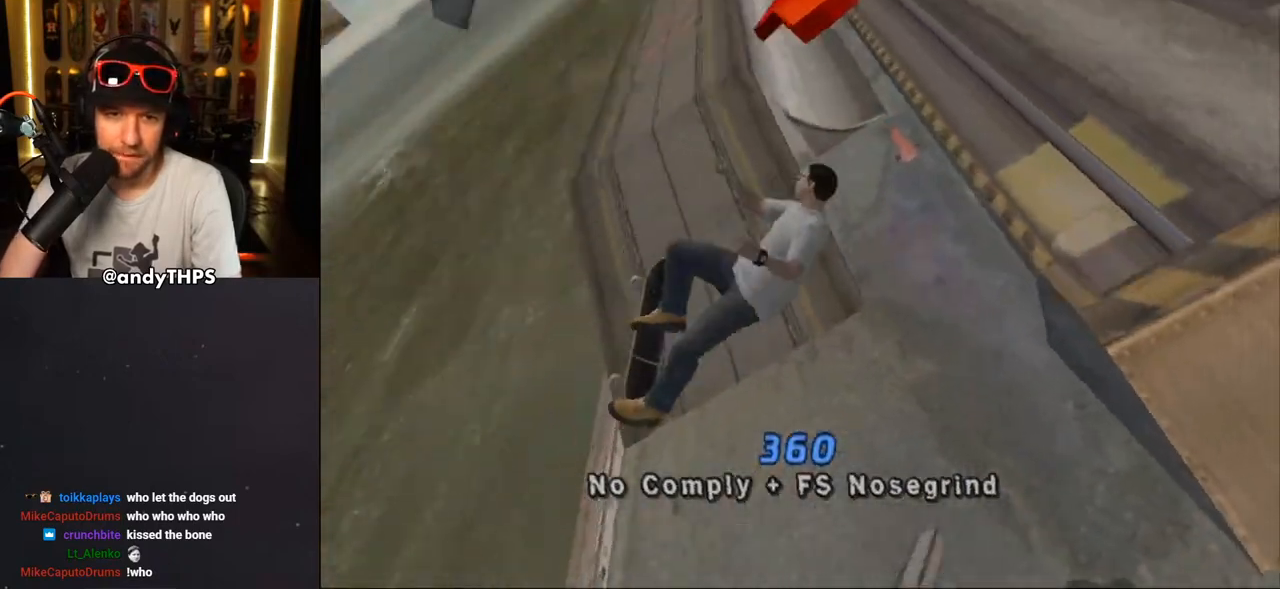
{"dt_ms": 500, "buttons": ["CROSS"], "left_stick": "center", "right_stick": "center", "events": [[100, "CROSS", "down"]]}
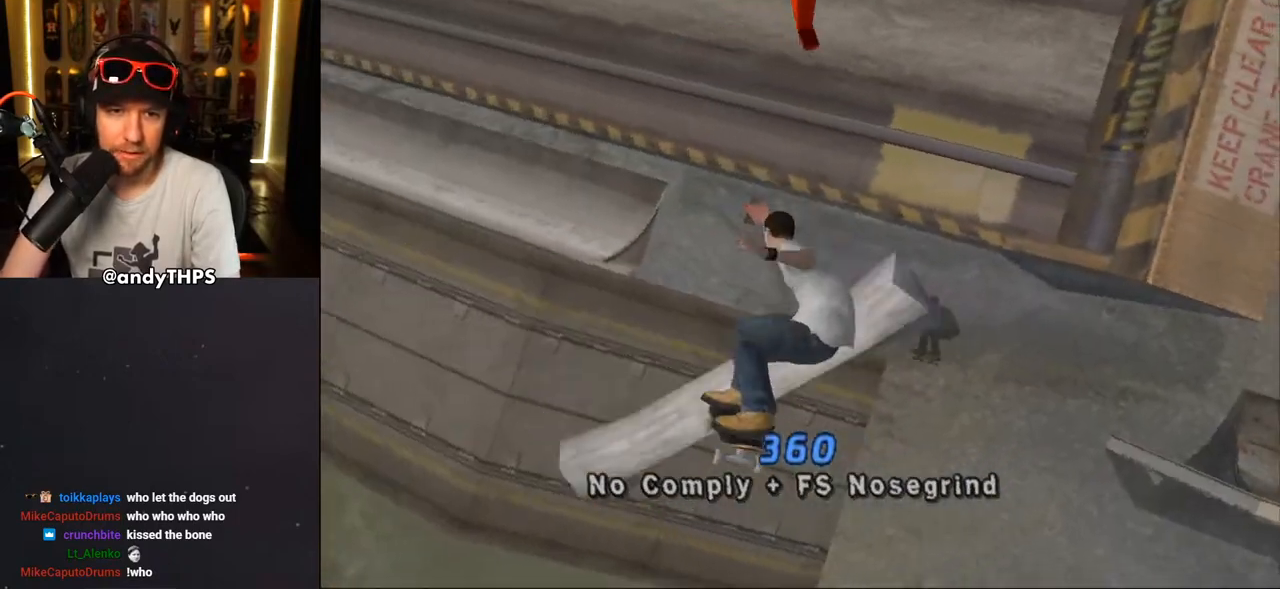
{"dt_ms": 500, "buttons": ["CROSS"], "left_stick": "center", "right_stick": "center", "events": []}
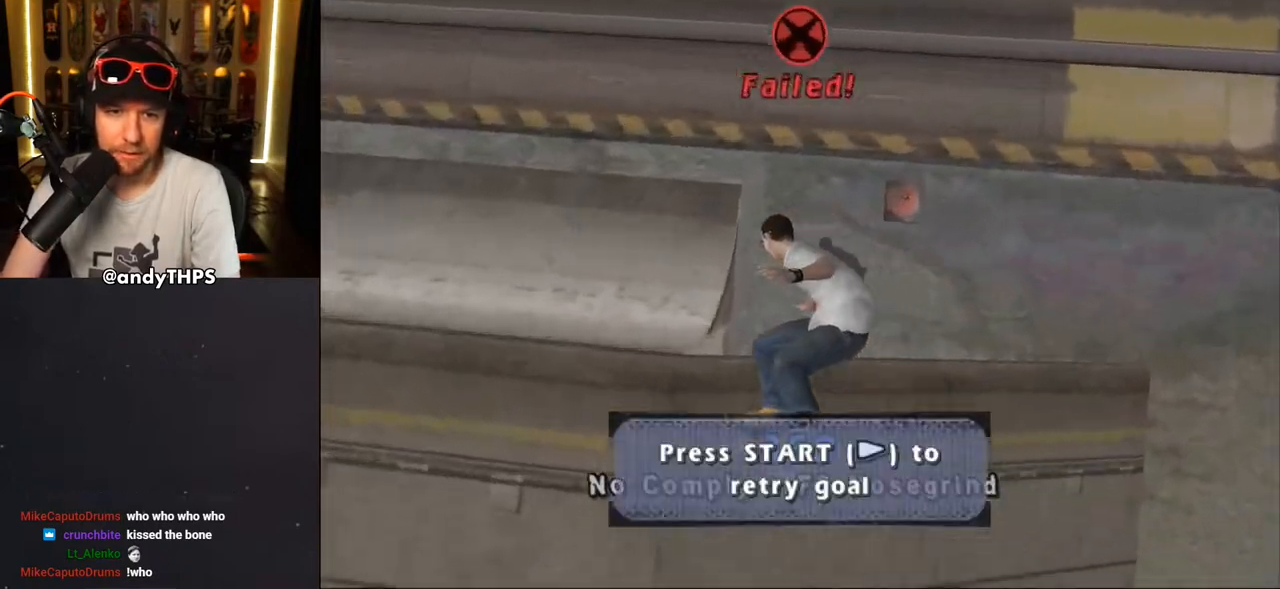
{"dt_ms": 500, "buttons": [], "left_stick": "center", "right_stick": "center", "events": [[150, "CROSS", "up"]]}
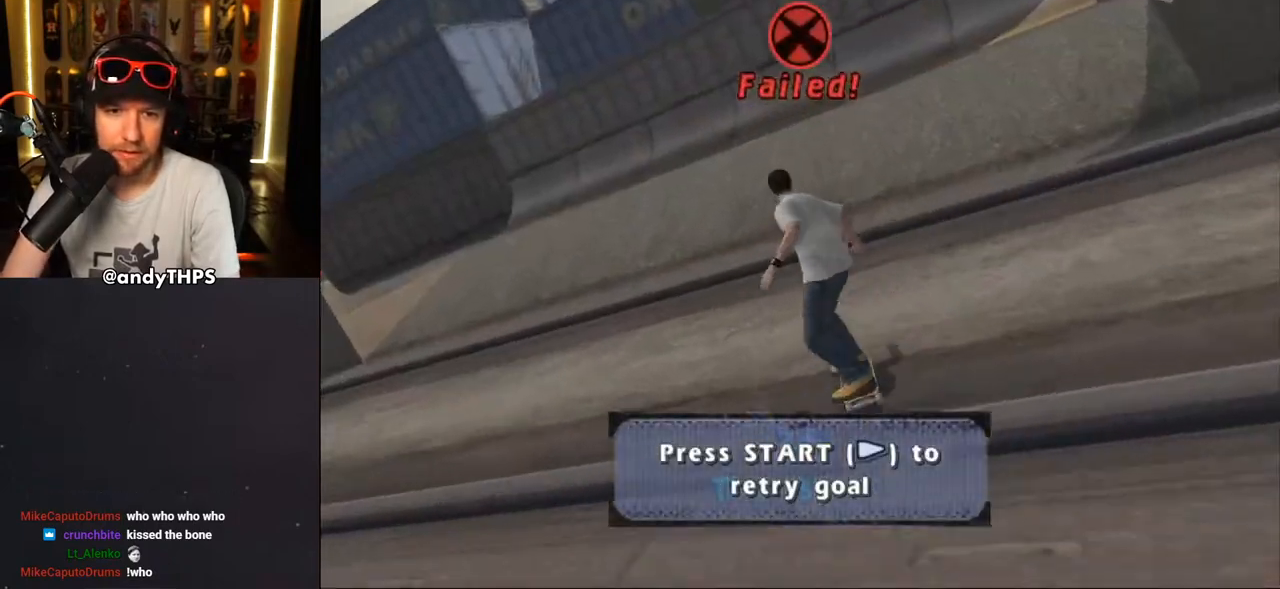
{"dt_ms": 500, "buttons": ["START"], "left_stick": "center", "right_stick": "center", "events": [[67, "START", "down"]]}
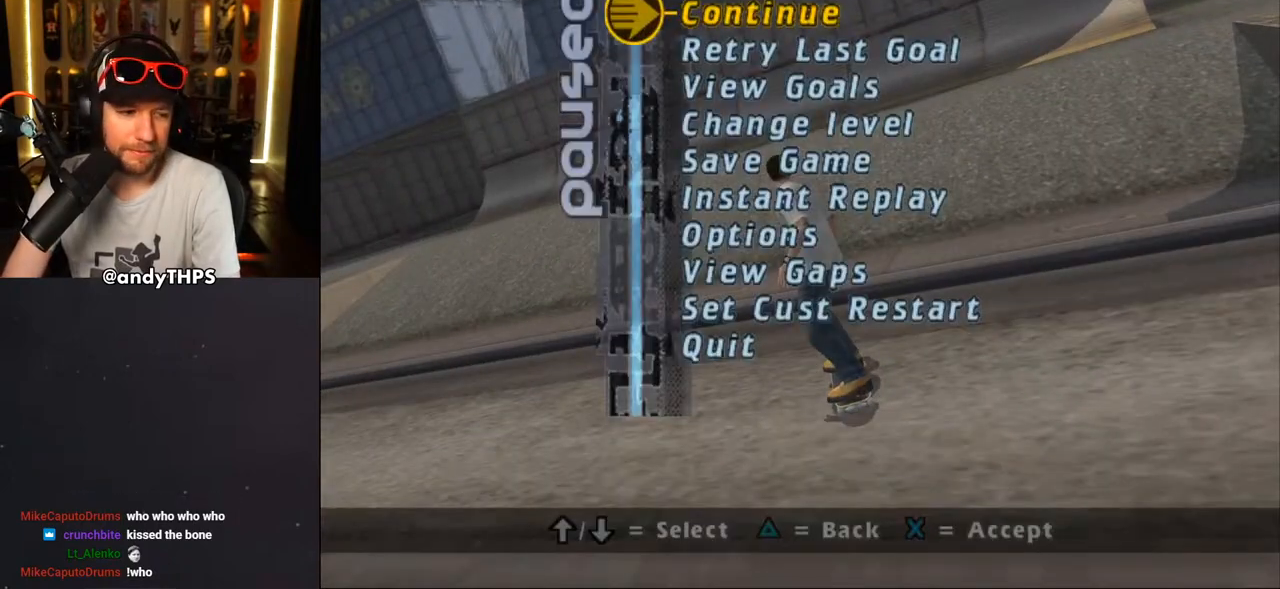
{"dt_ms": 500, "buttons": [], "left_stick": "center", "right_stick": "center", "events": [[67, "START", "up"]]}